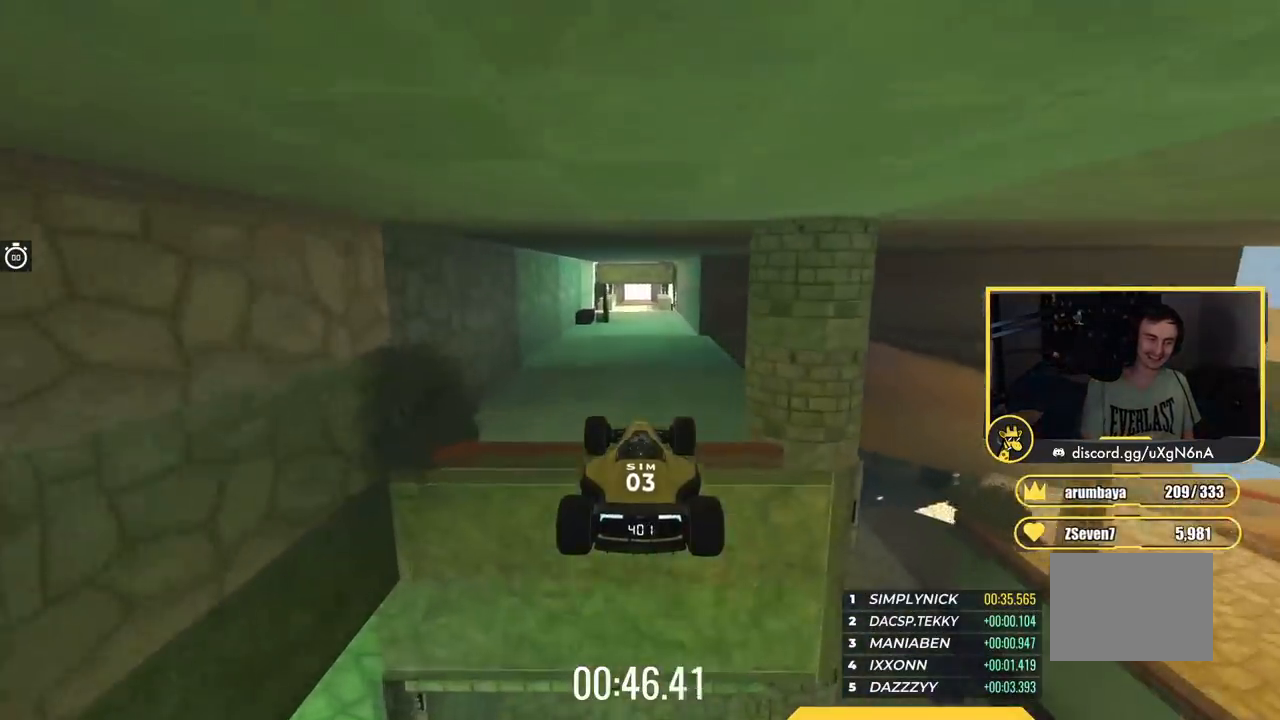
Gameplay with keyboard; each line is a JSON object with the keys held at the frame after it. "events" lists presses ("down") and releases ("up") of "down", "left", "right" and "up" between this image and that frame as [ms after this image, input, new state], when the widget could be followed in between. No other keys are recorded. Mouse input is not recorded.
{"keys": ["up"], "events": []}
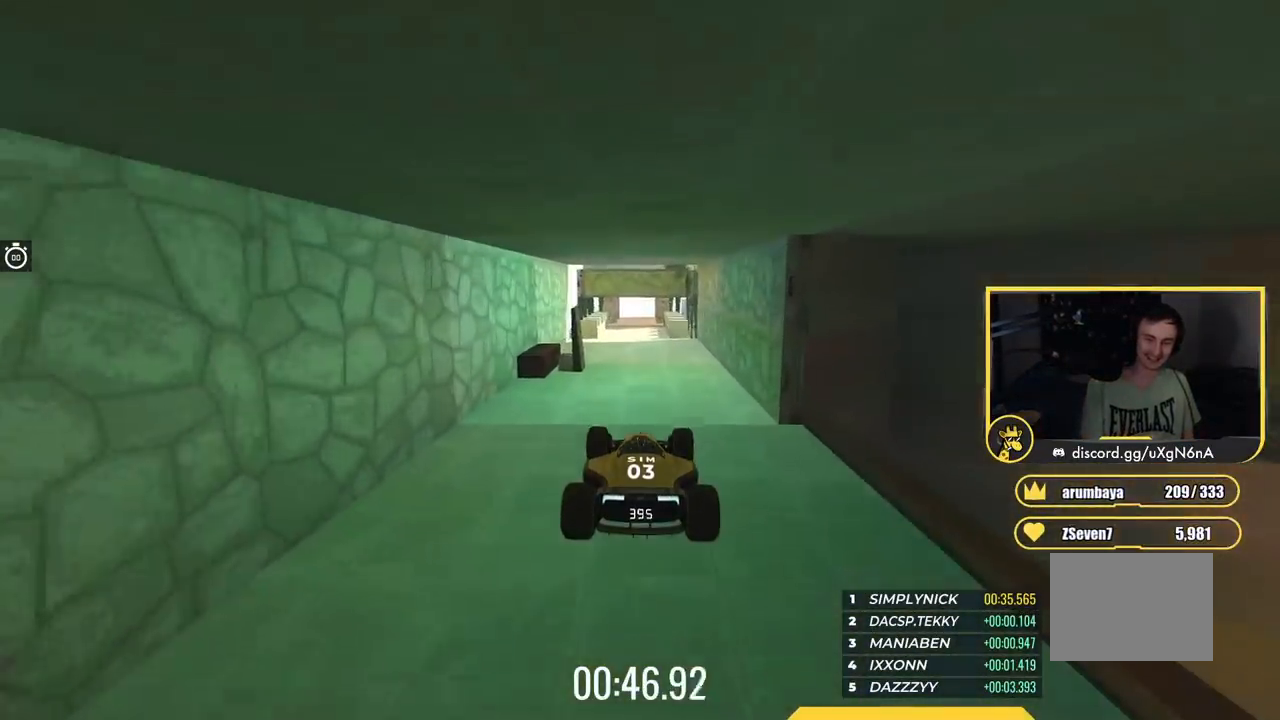
{"keys": ["up"], "events": []}
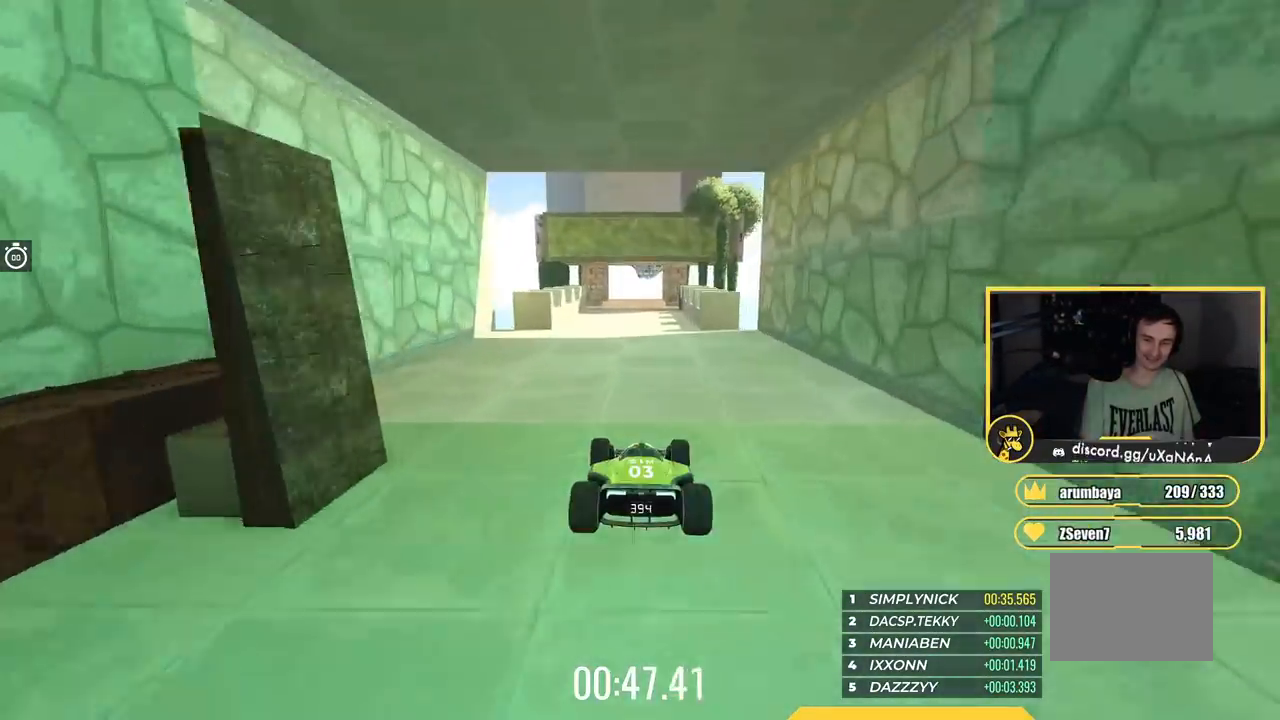
{"keys": ["up"], "events": []}
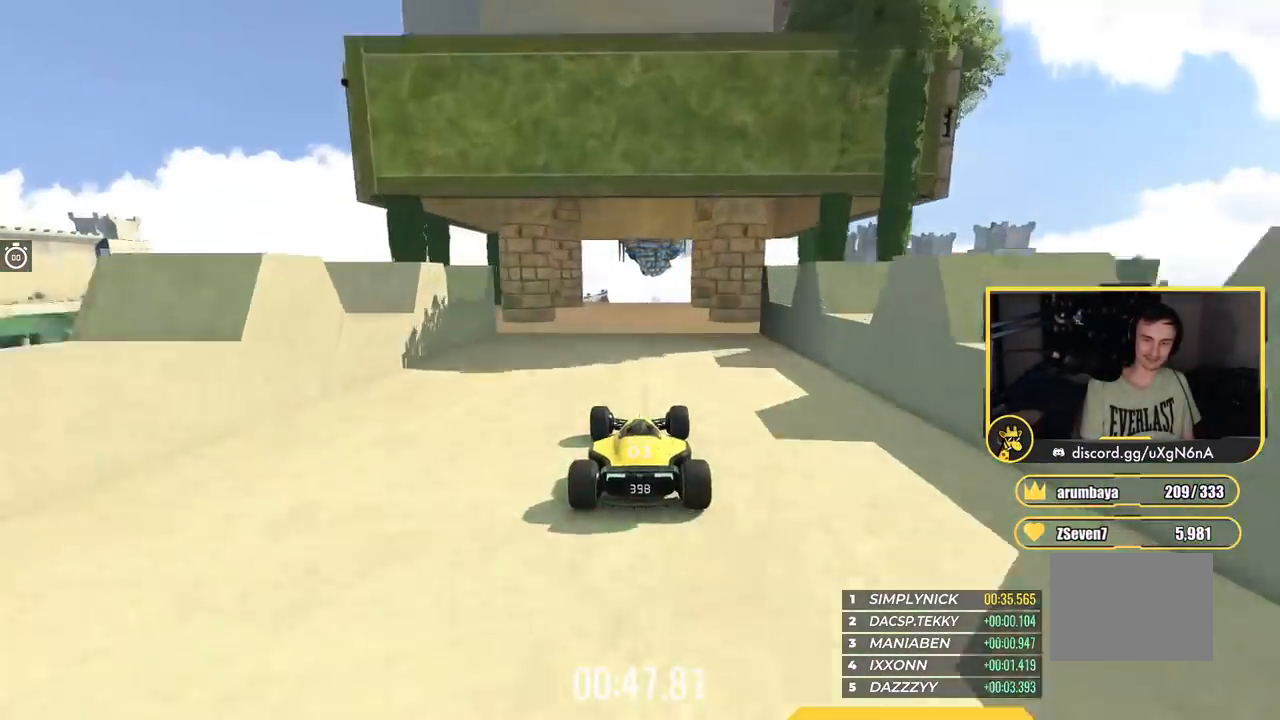
{"keys": ["up"], "events": []}
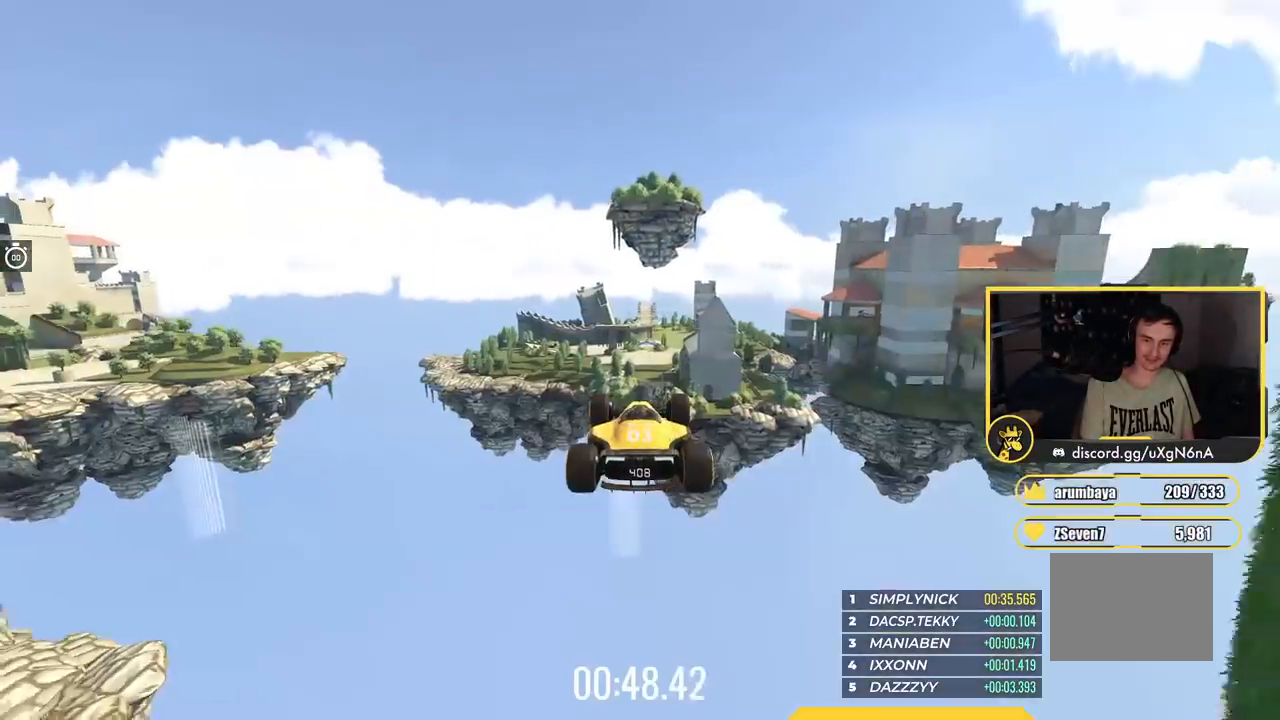
{"keys": ["right", "up"], "events": [[183, "right", "down"]]}
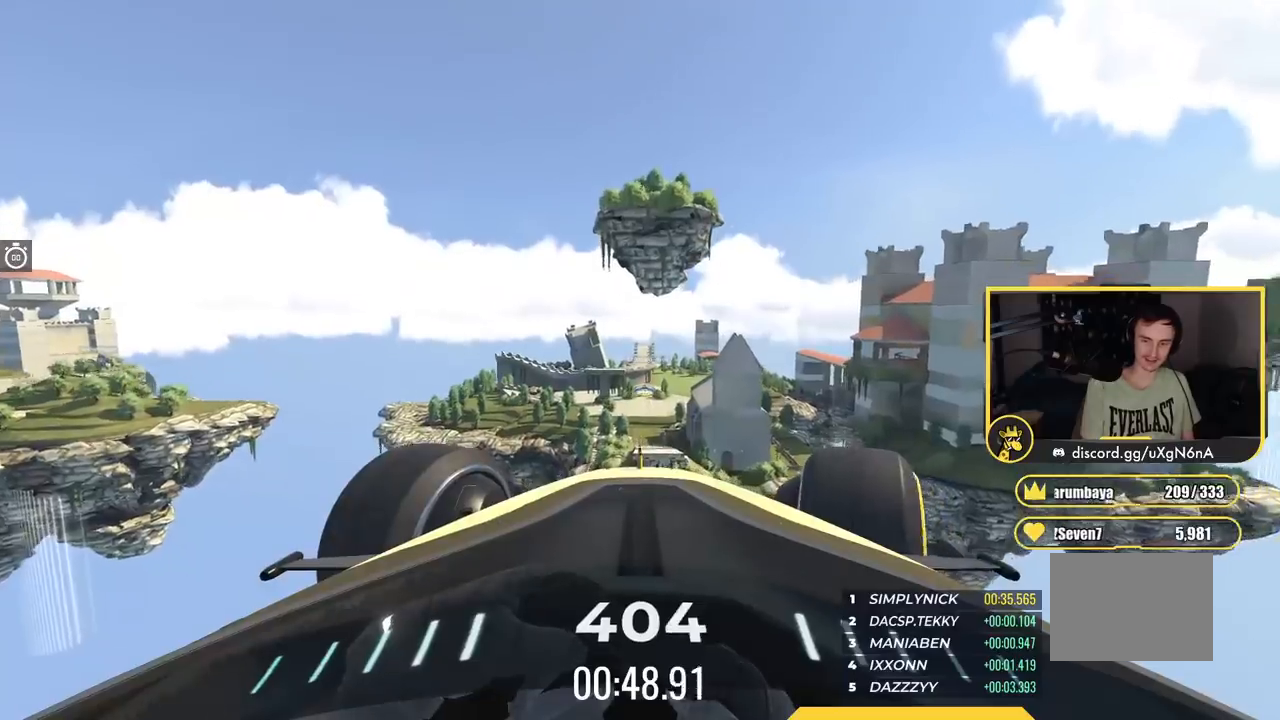
{"keys": ["up"], "events": [[484, "right", "up"]]}
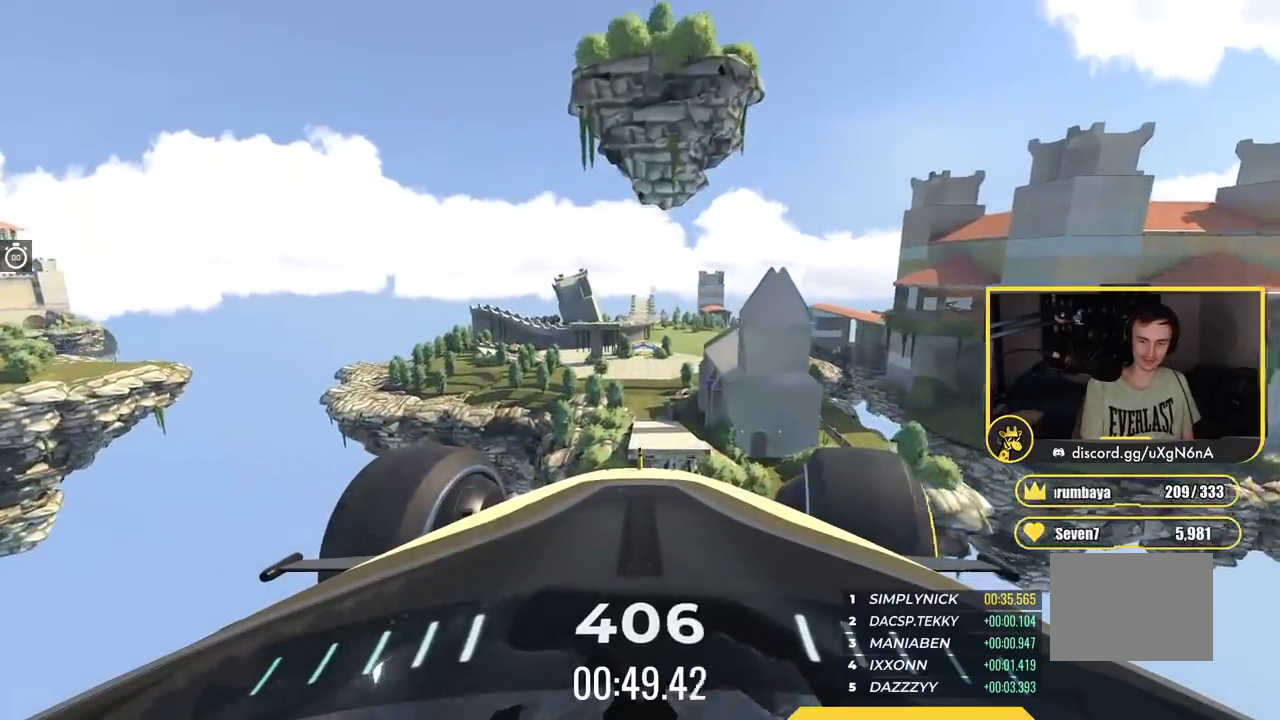
{"keys": ["up"], "events": []}
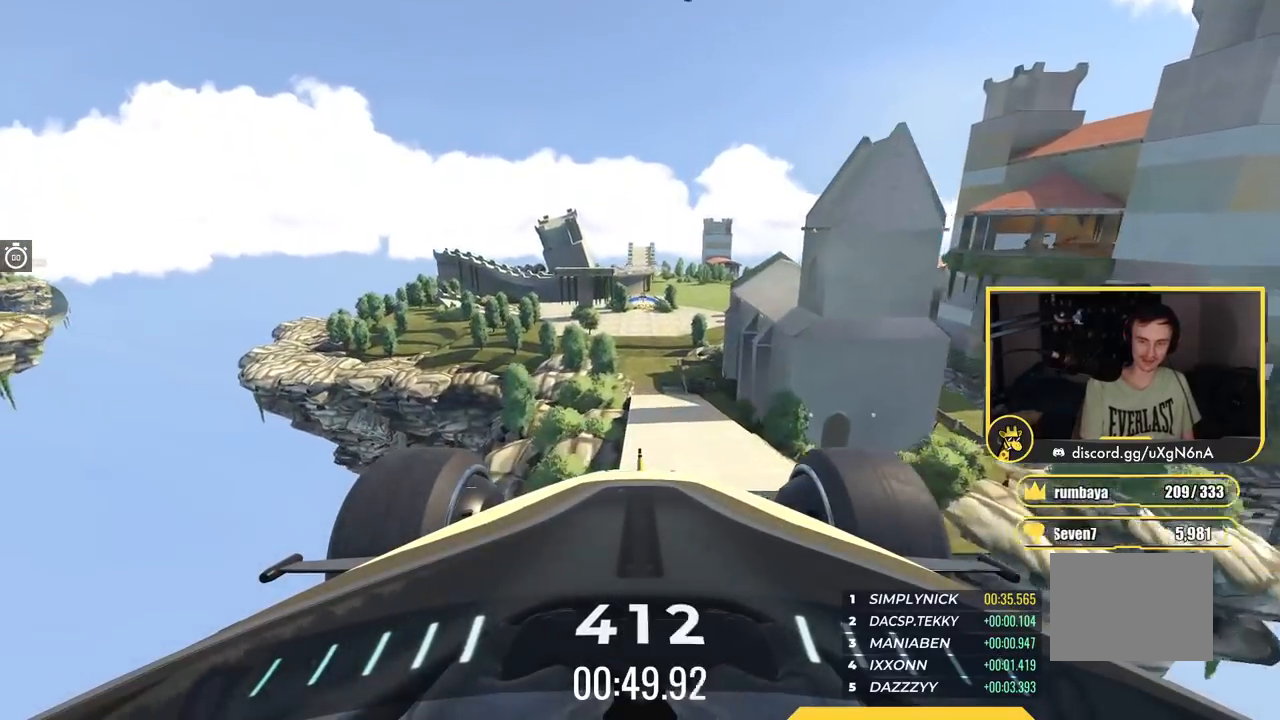
{"keys": ["right", "up"], "events": [[351, "right", "down"]]}
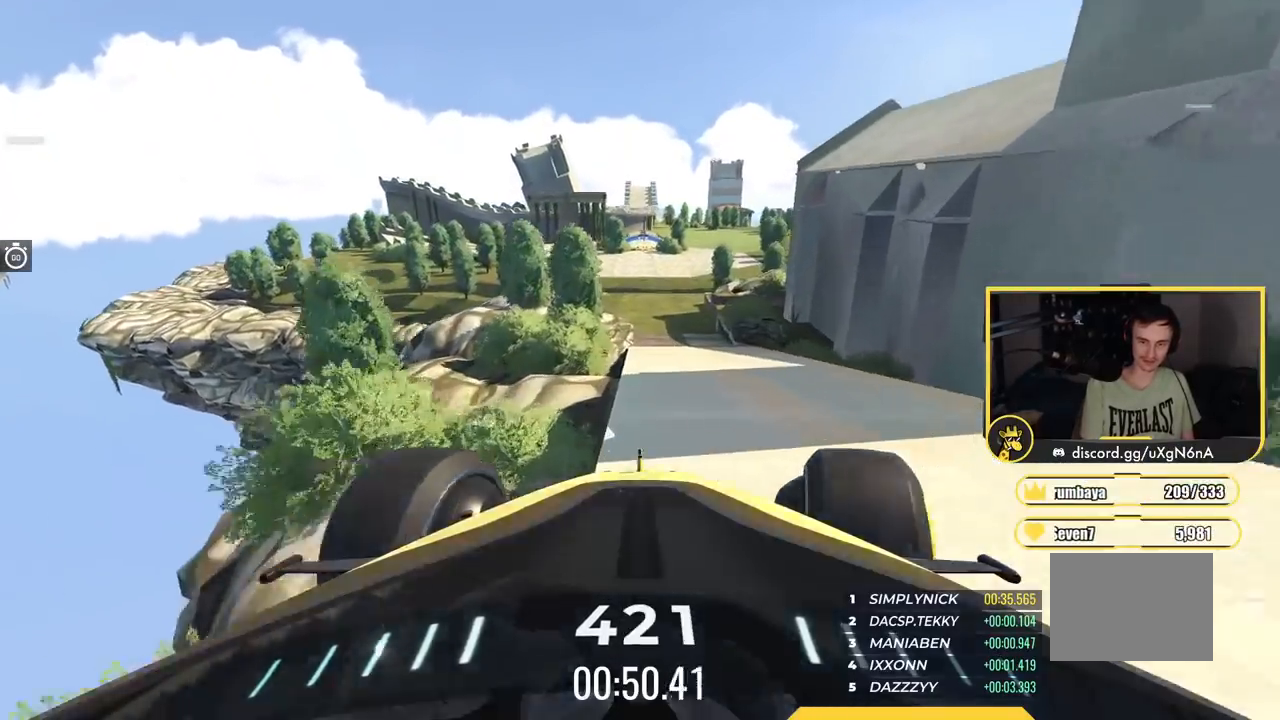
{"keys": ["up"], "events": [[217, "right", "up"]]}
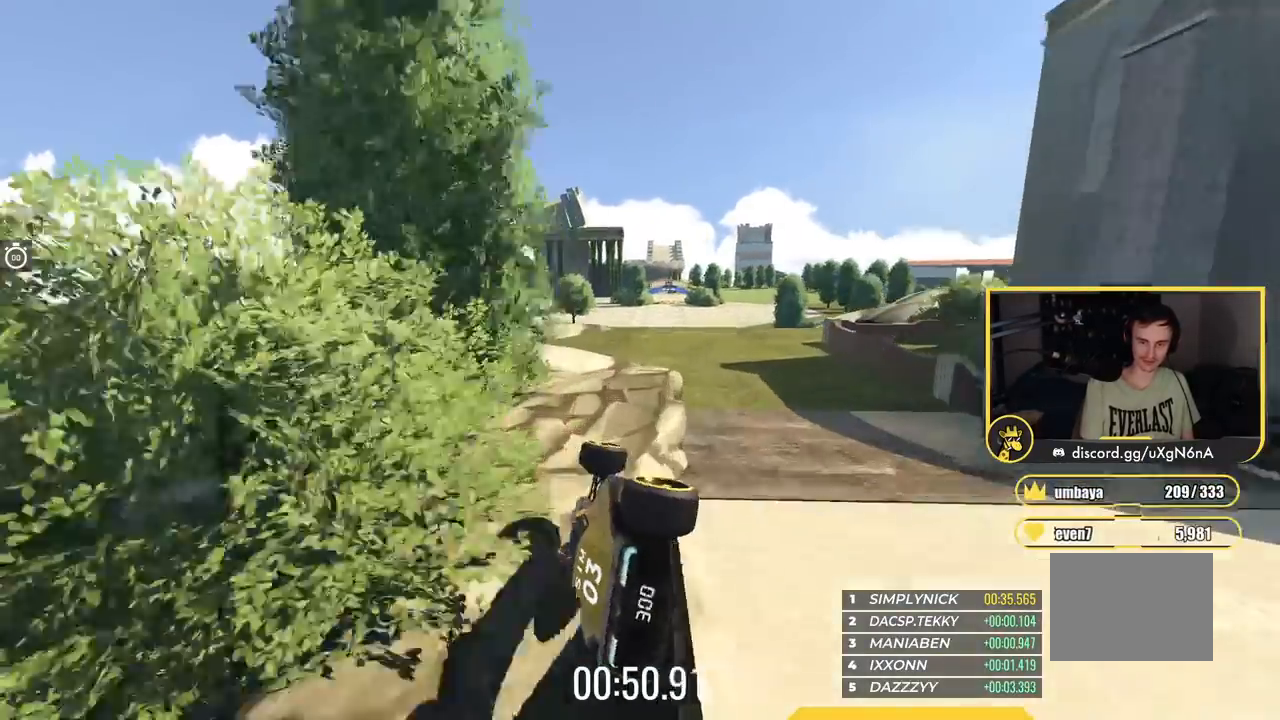
{"keys": ["up"], "events": []}
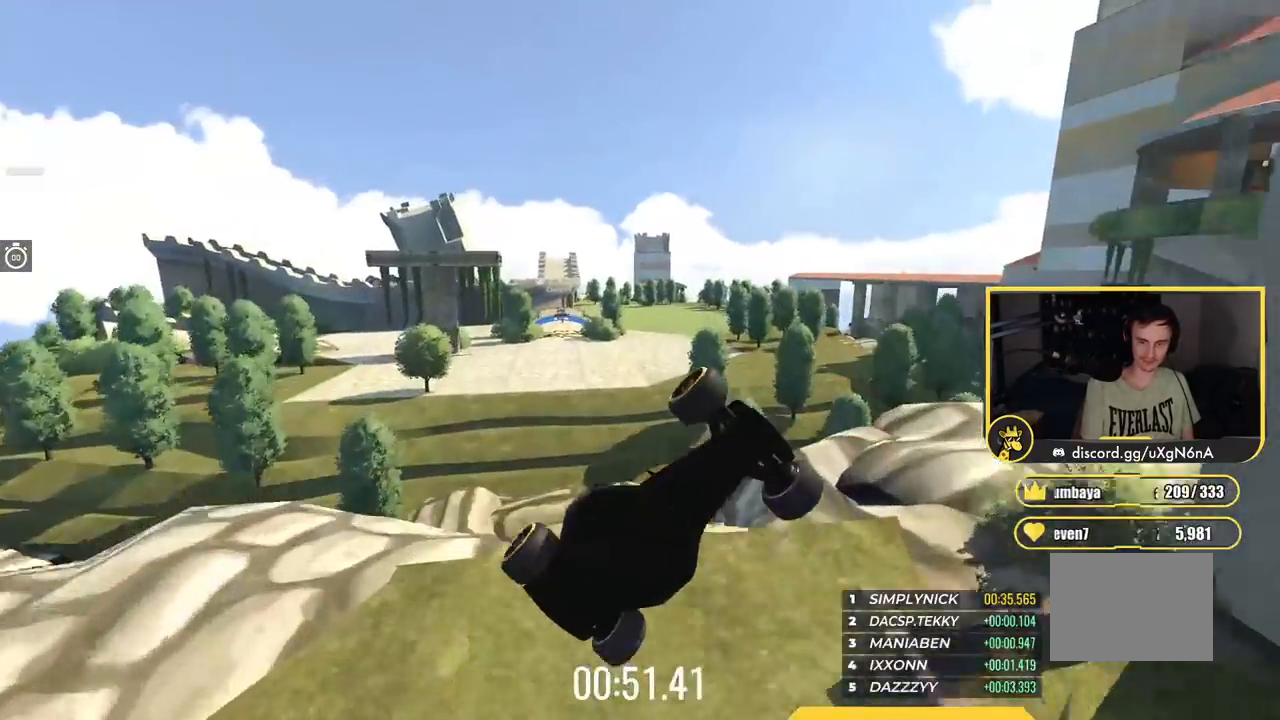
{"keys": ["right", "up"], "events": [[83, "right", "down"]]}
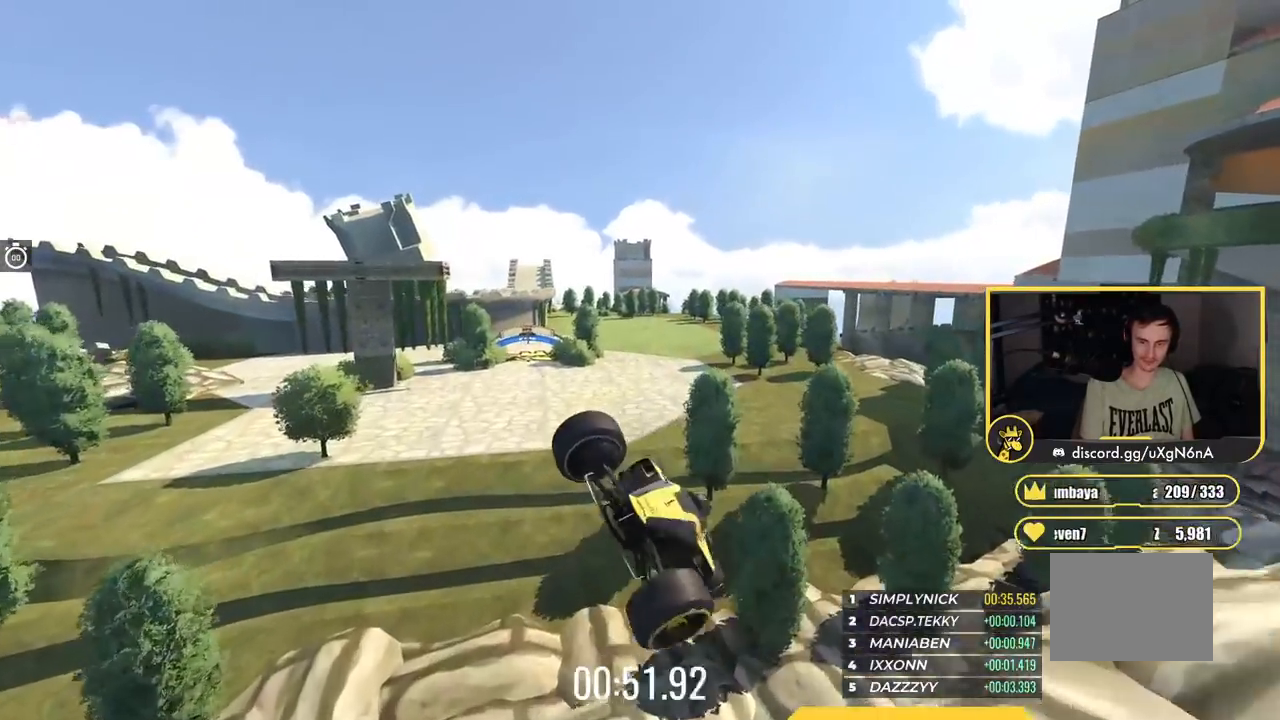
{"keys": ["down", "right", "up"], "events": [[334, "down", "down"]]}
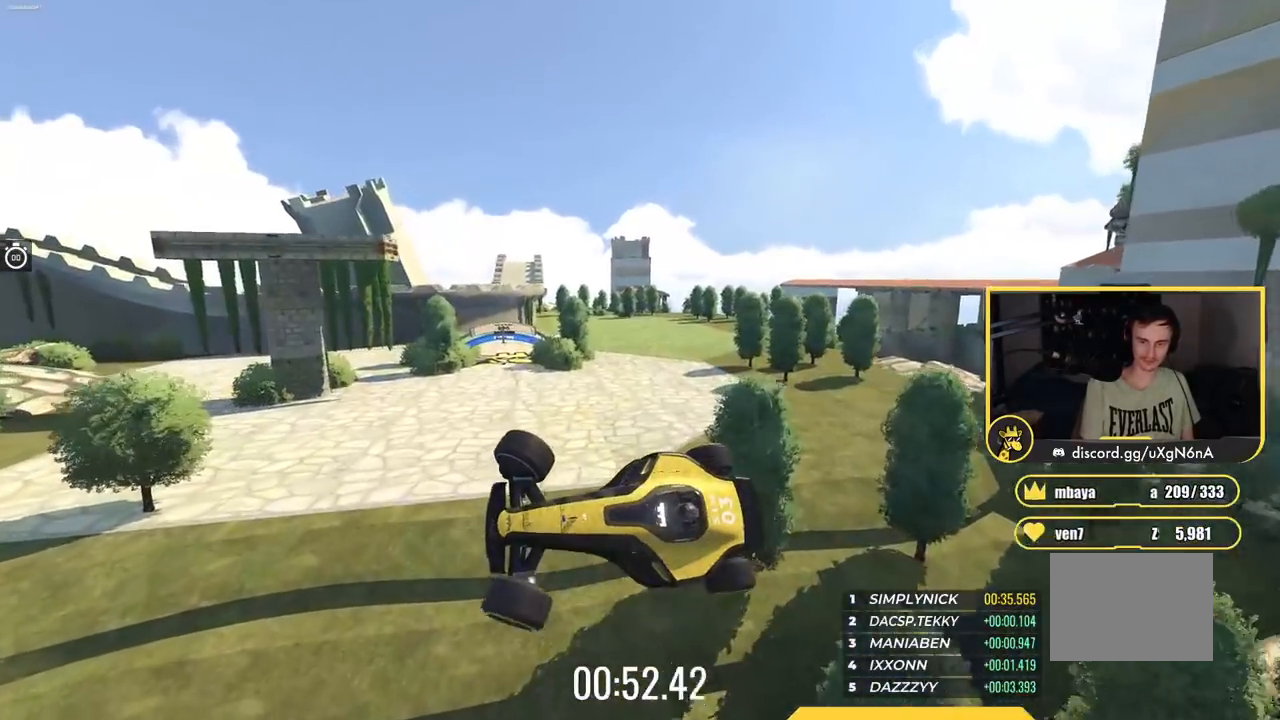
{"keys": ["up"], "events": [[150, "down", "up"], [400, "right", "up"]]}
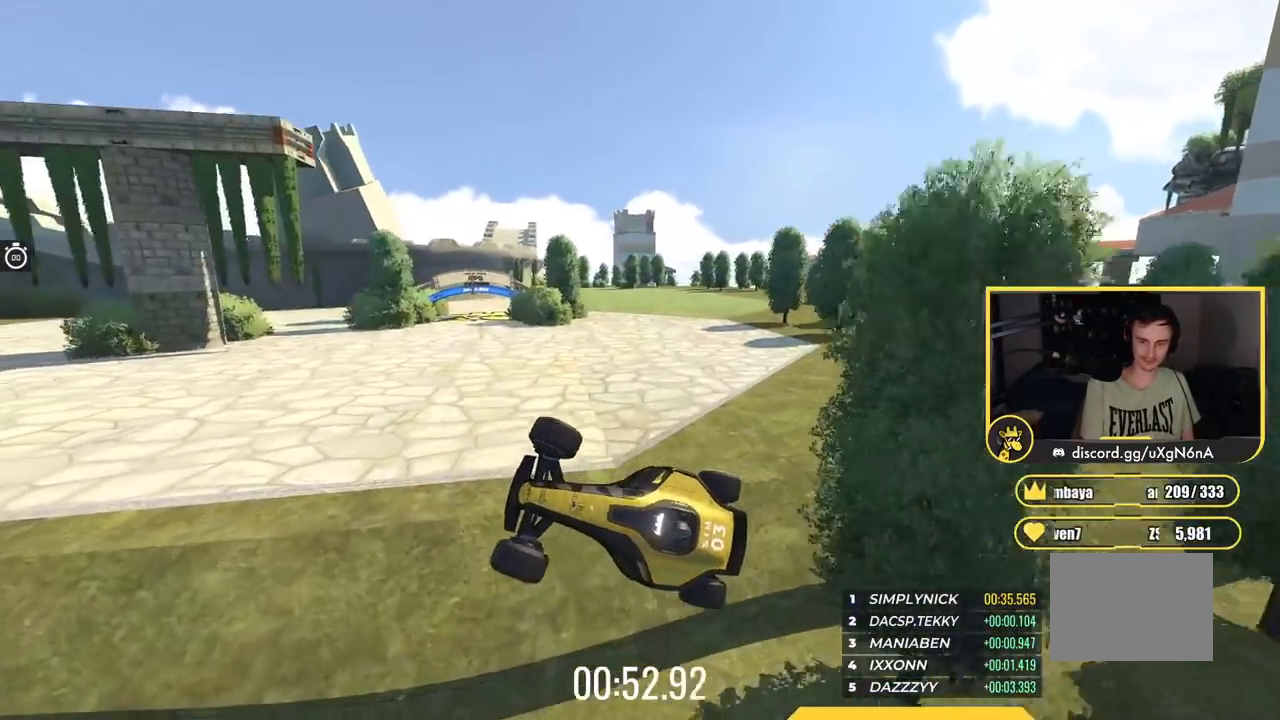
{"keys": ["up"], "events": []}
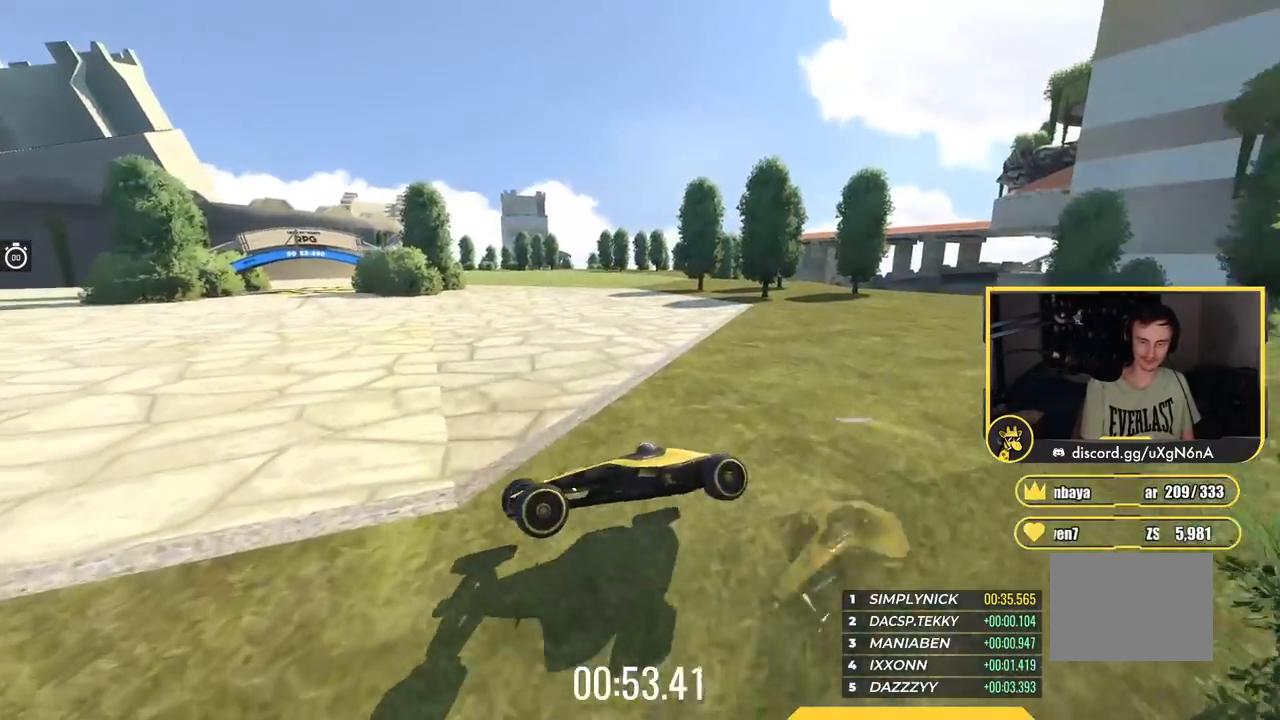
{"keys": ["right", "up"], "events": [[283, "right", "down"]]}
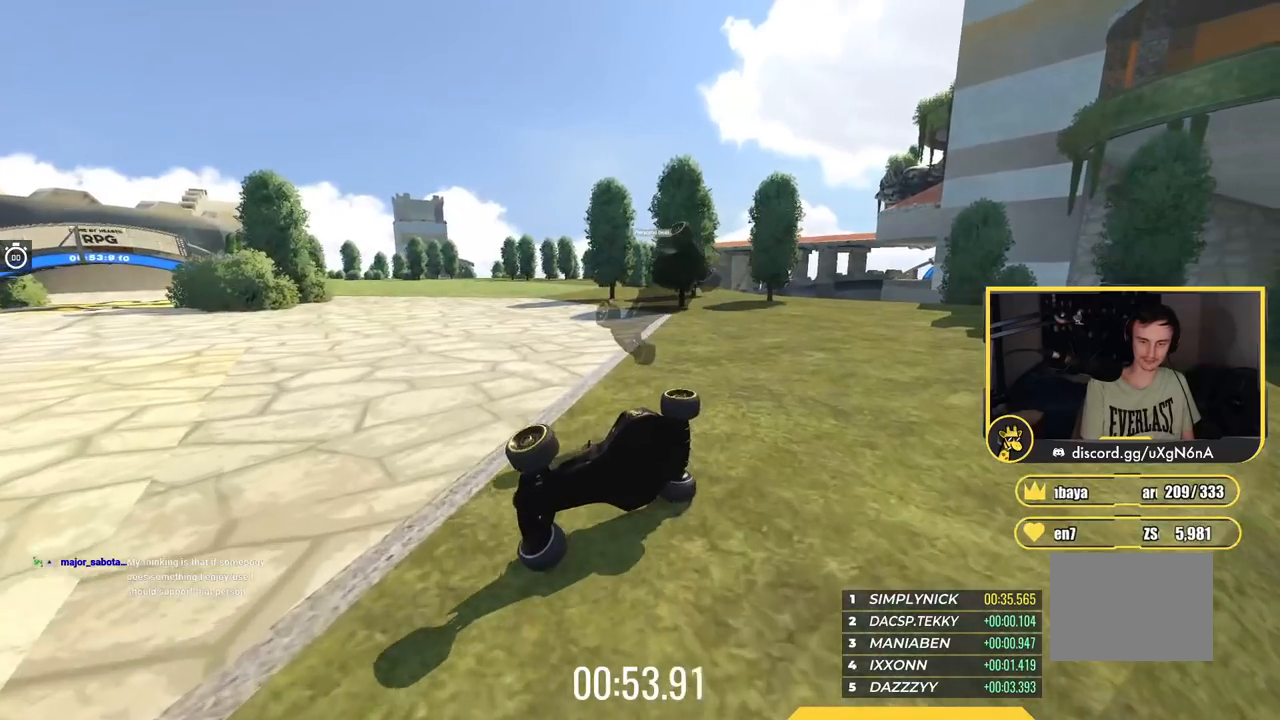
{"keys": ["up"], "events": [[17, "down", "down"], [284, "down", "up"], [451, "right", "up"]]}
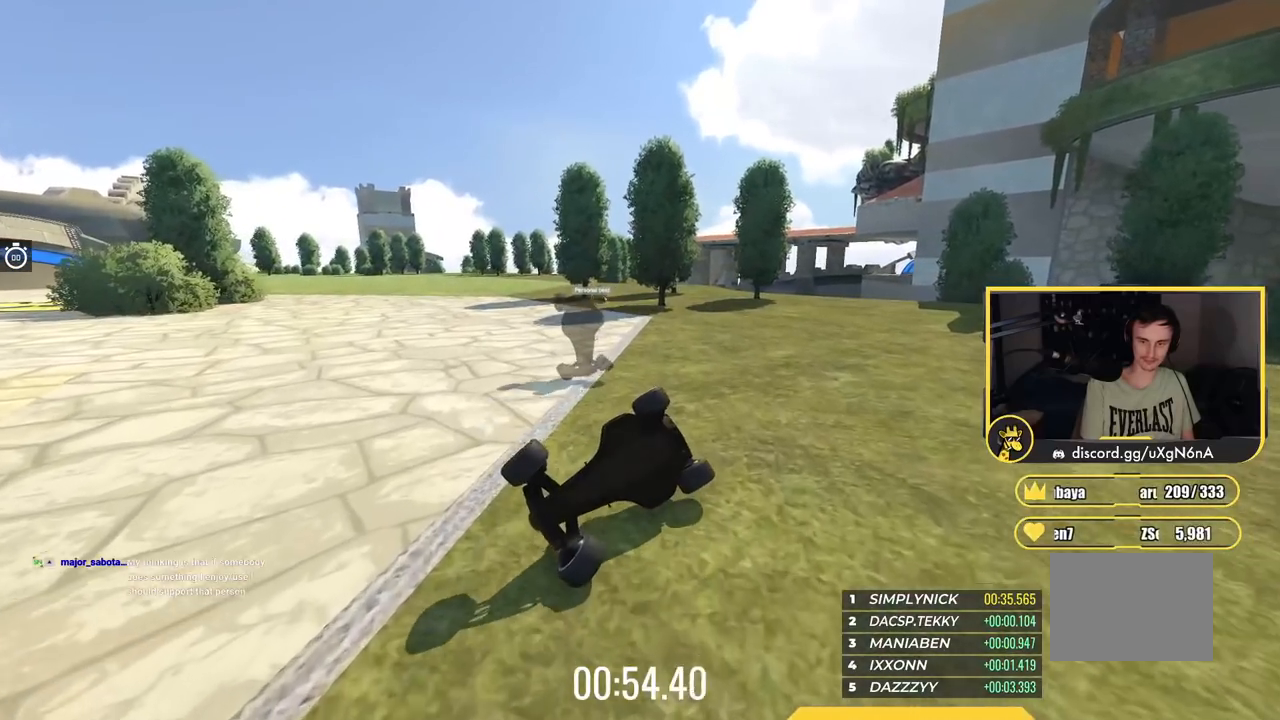
{"keys": ["up"], "events": []}
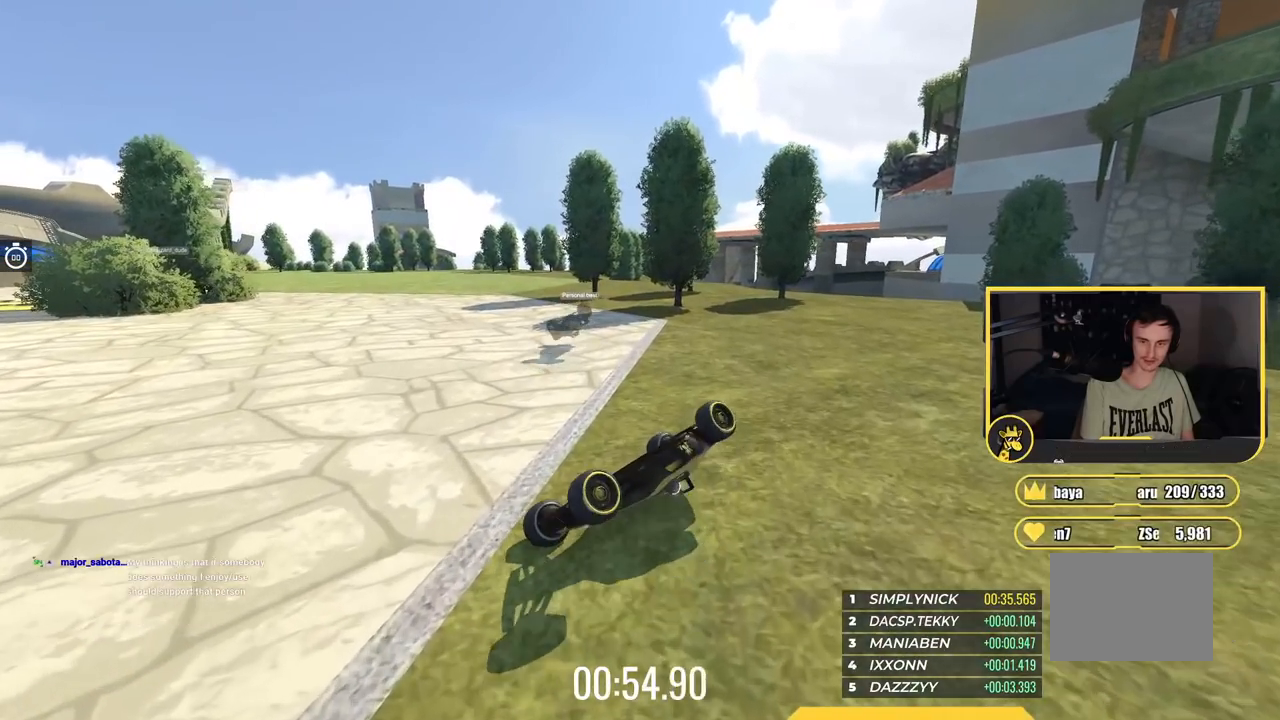
{"keys": ["up"], "events": []}
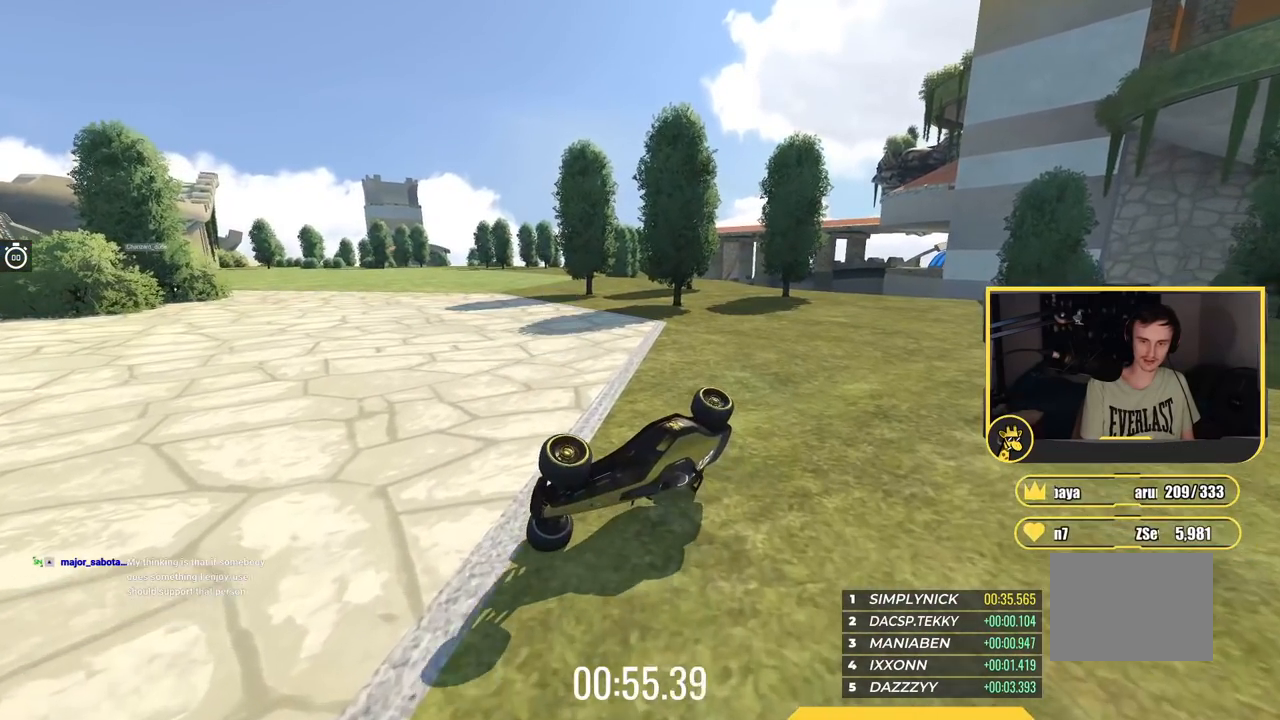
{"keys": ["up"], "events": []}
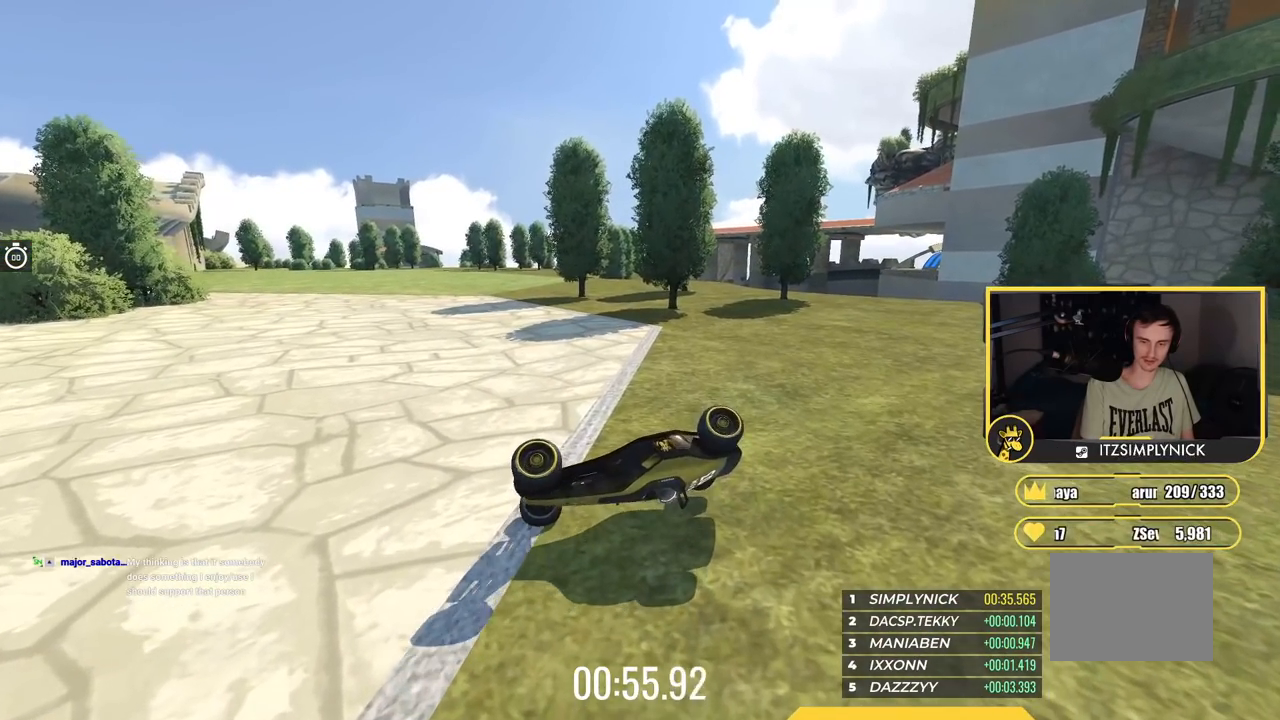
{"keys": ["up"], "events": []}
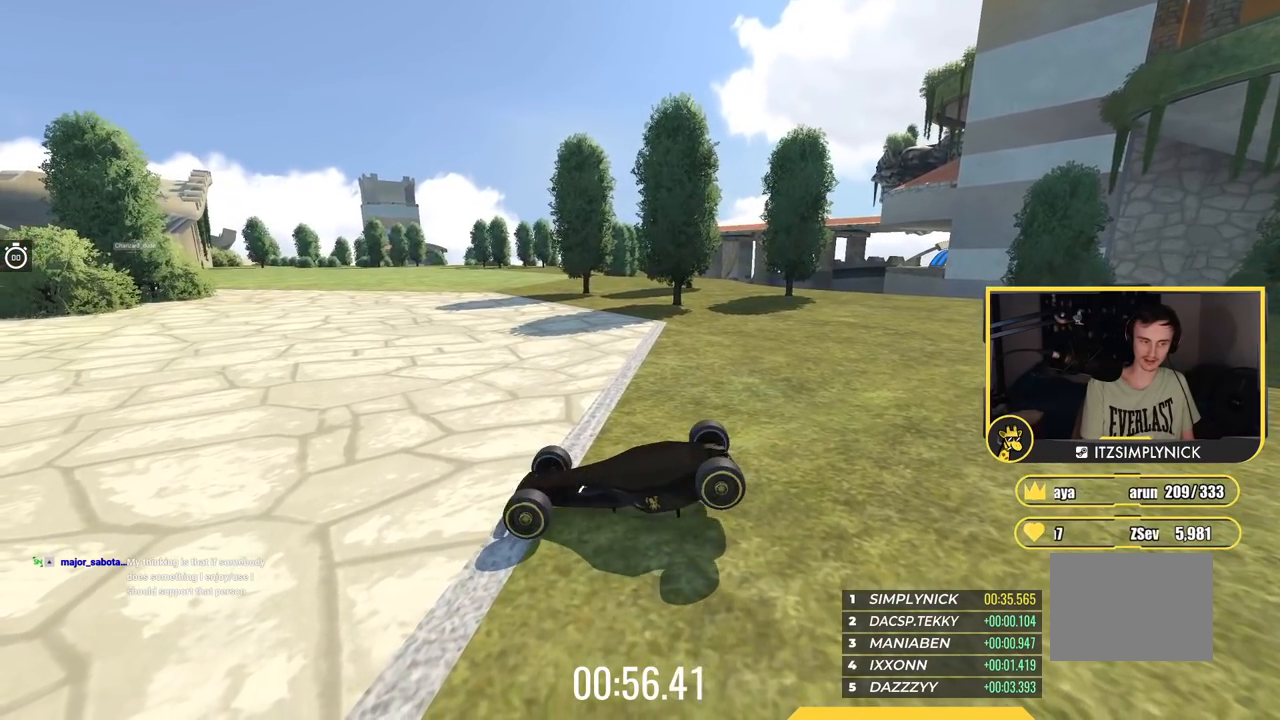
{"keys": ["up"], "events": []}
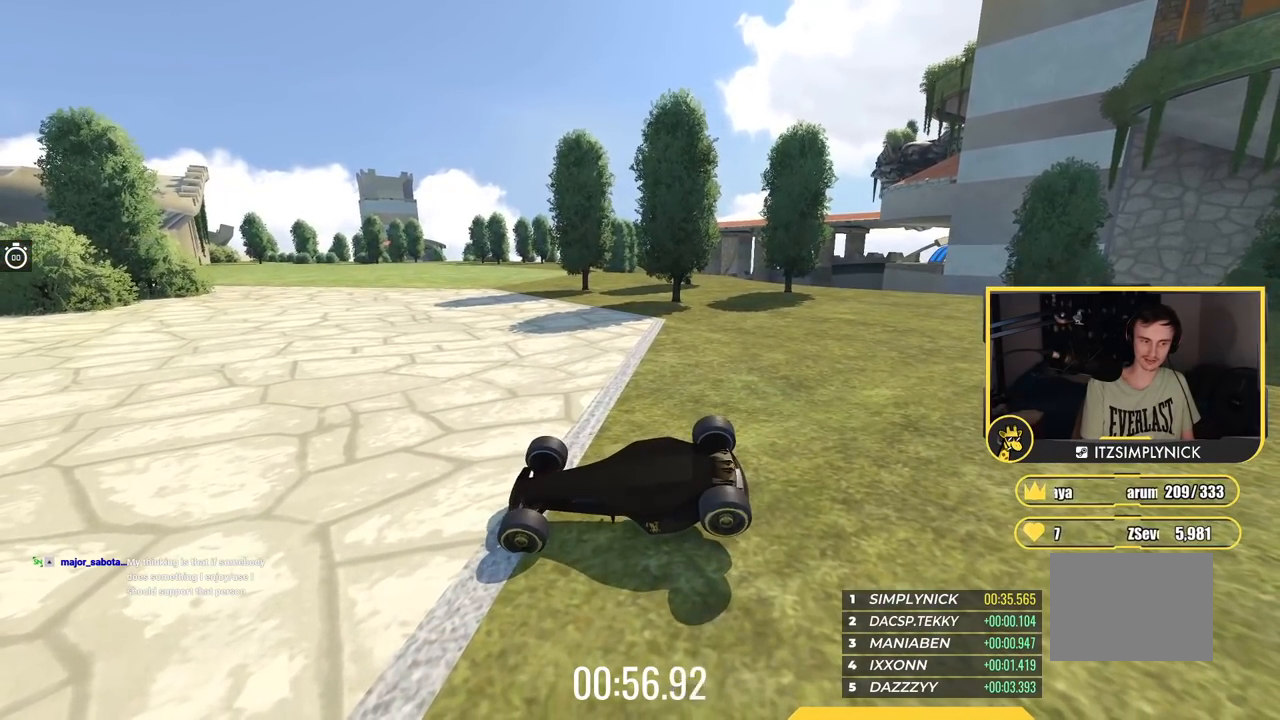
{"keys": ["up"], "events": []}
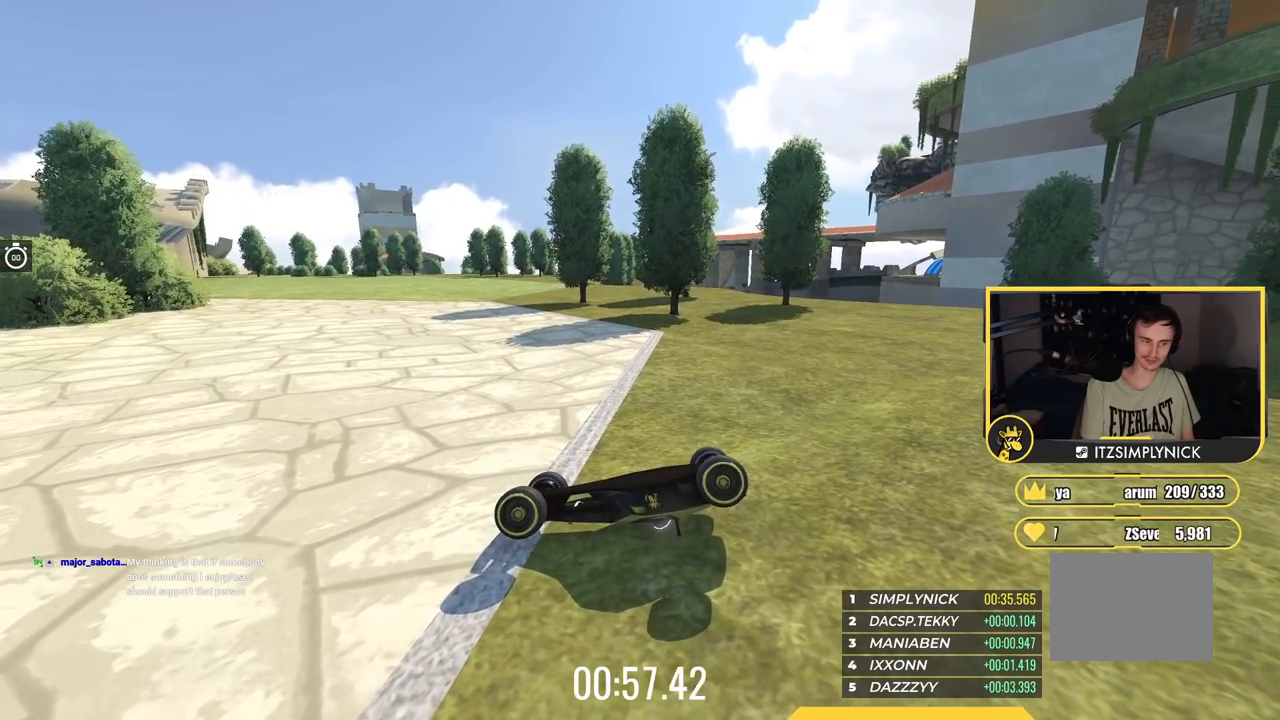
{"keys": ["up"], "events": []}
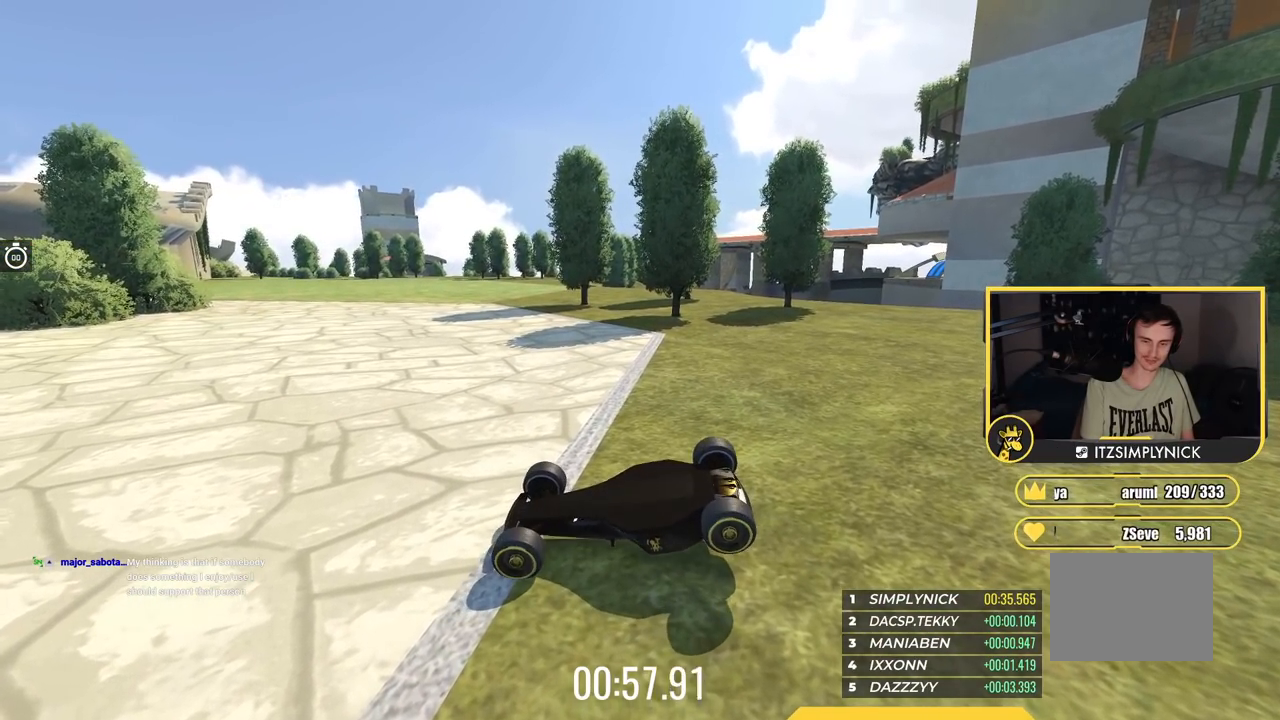
{"keys": ["up"], "events": []}
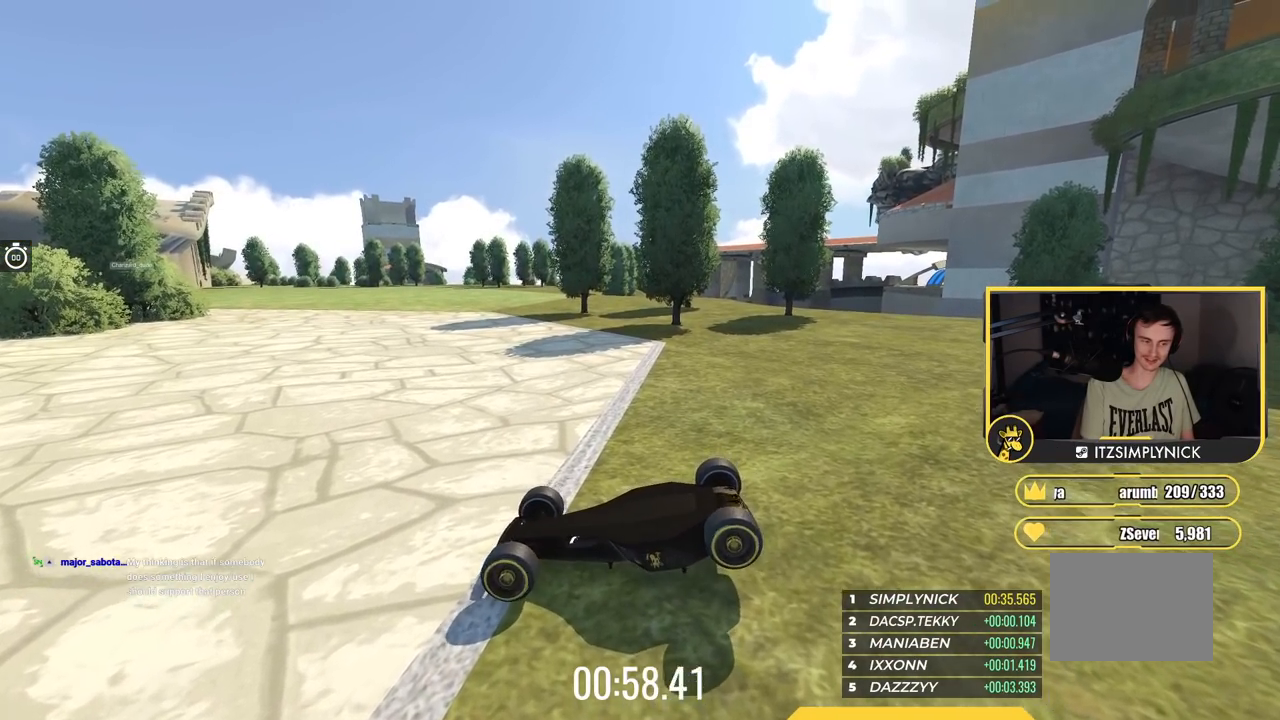
{"keys": ["up"], "events": []}
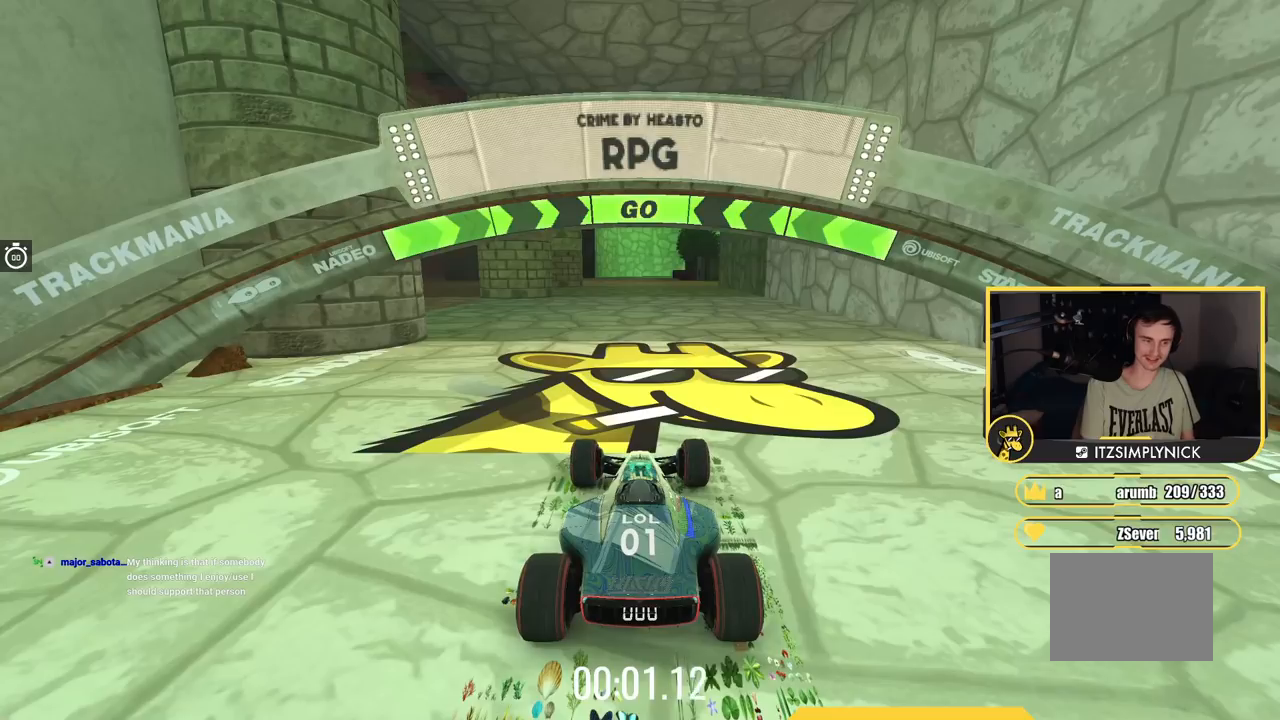
{"keys": ["up"], "events": []}
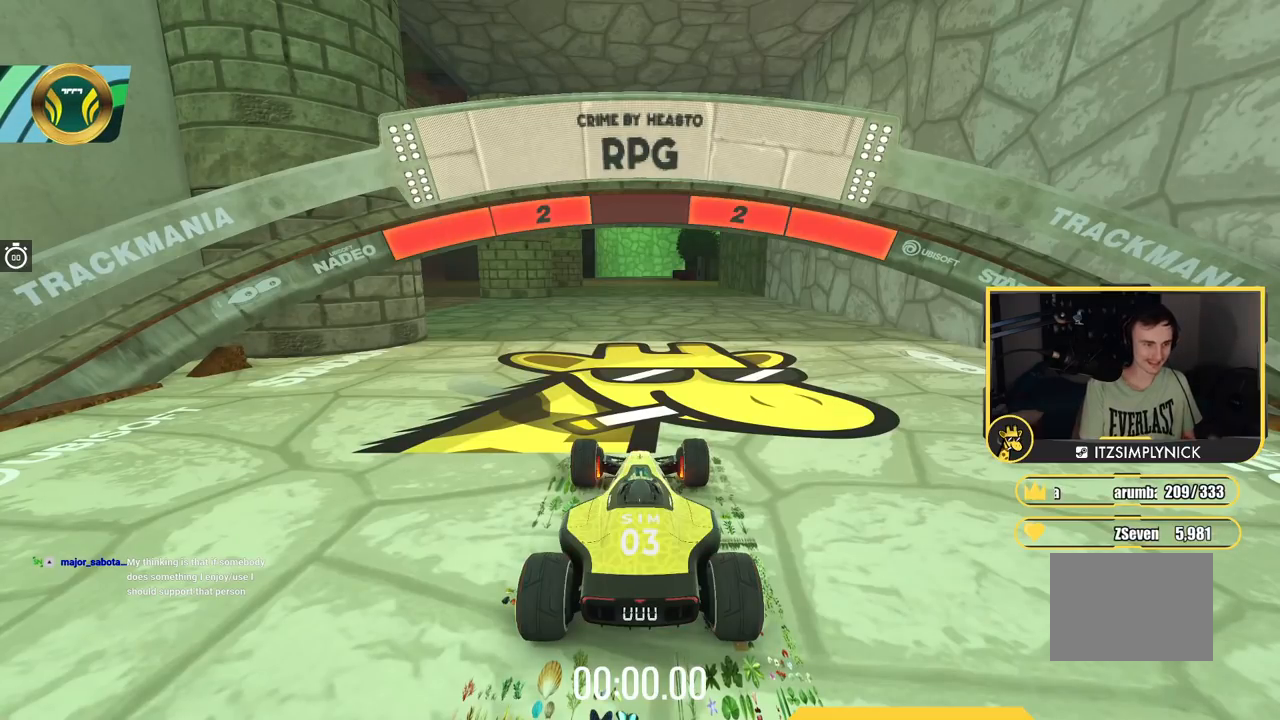
{"keys": ["up"], "events": []}
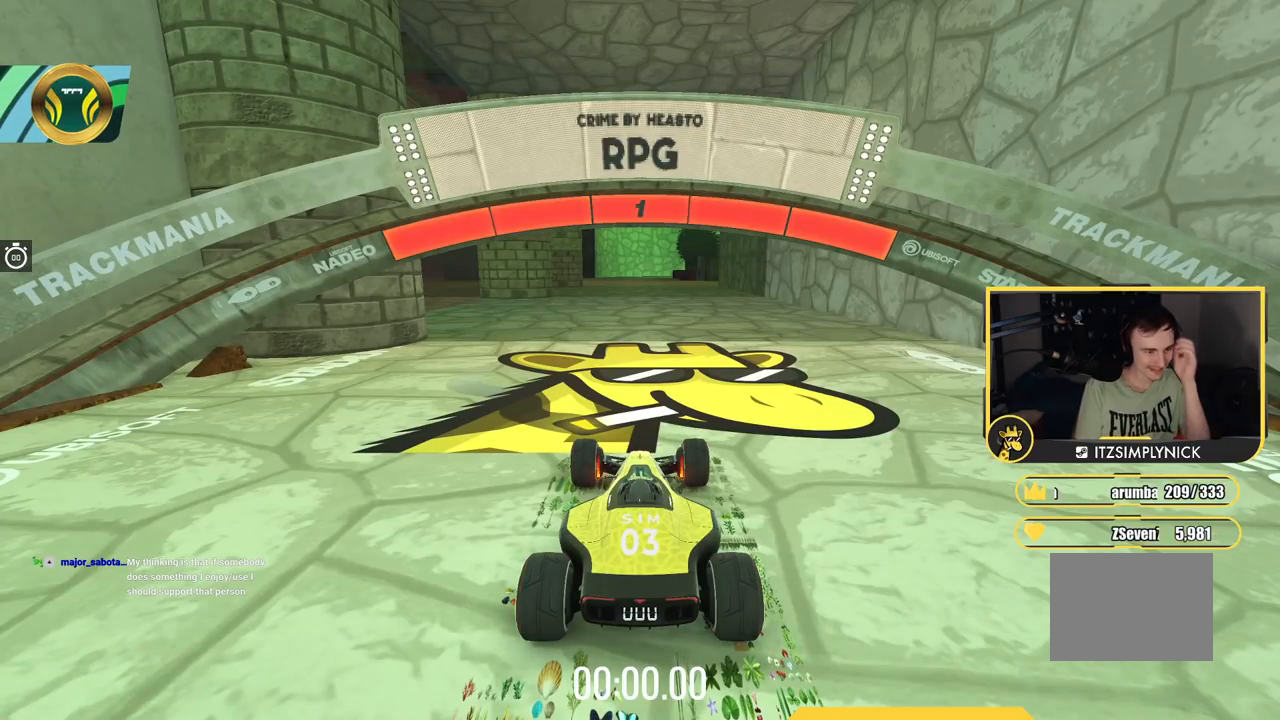
{"keys": ["up"], "events": []}
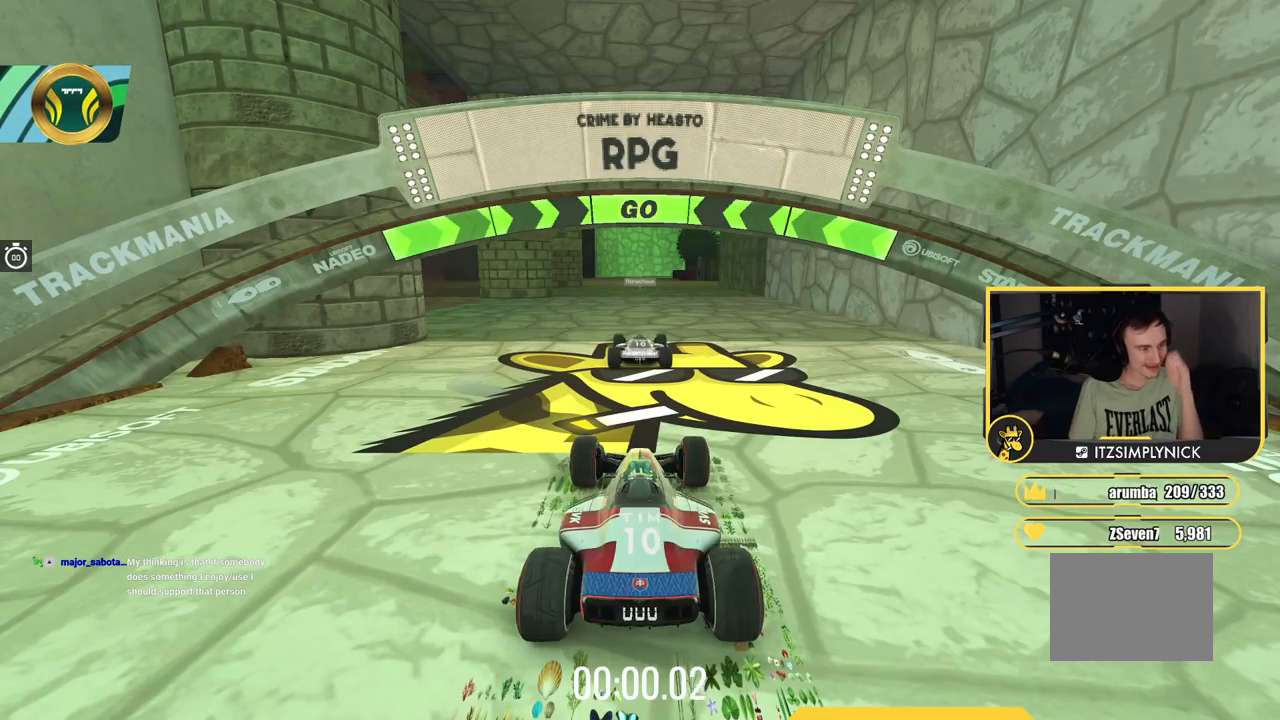
{"keys": [], "events": [[33, "up", "up"]]}